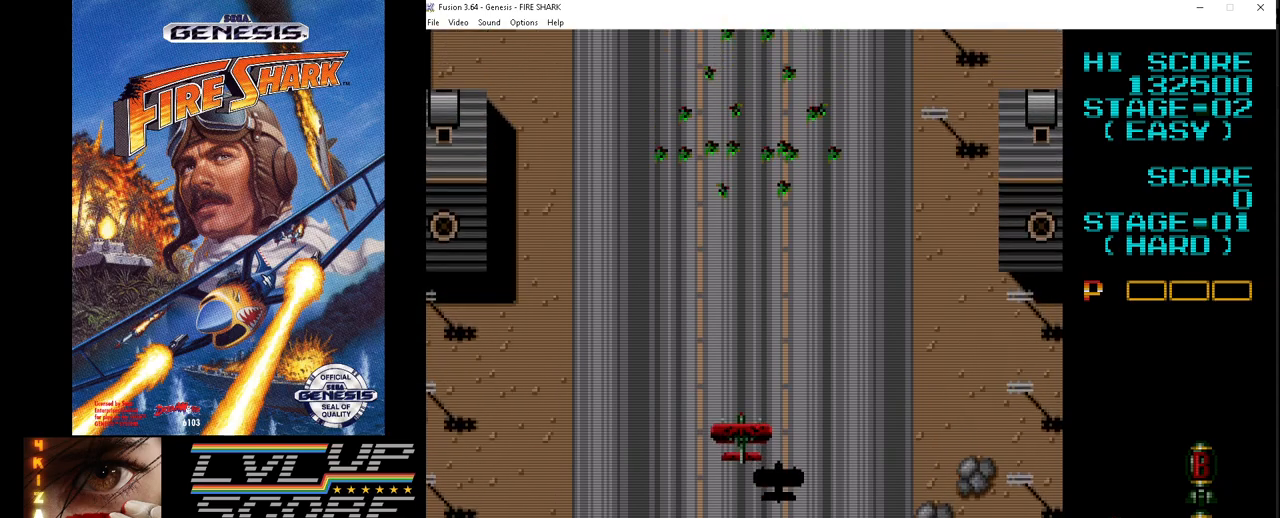
Gameplay with a controller (Xbox layout); each line is a JSON object with the inputs held at the frame after it. "events" lists button and stick changes between this image and that frame as [ms after this image, input, new state], when the widget could be followed in between. Not read: L1 L2 L3 R1 R2 R3.
{"buttons": ["A"], "events": [[133, "A", "down"]]}
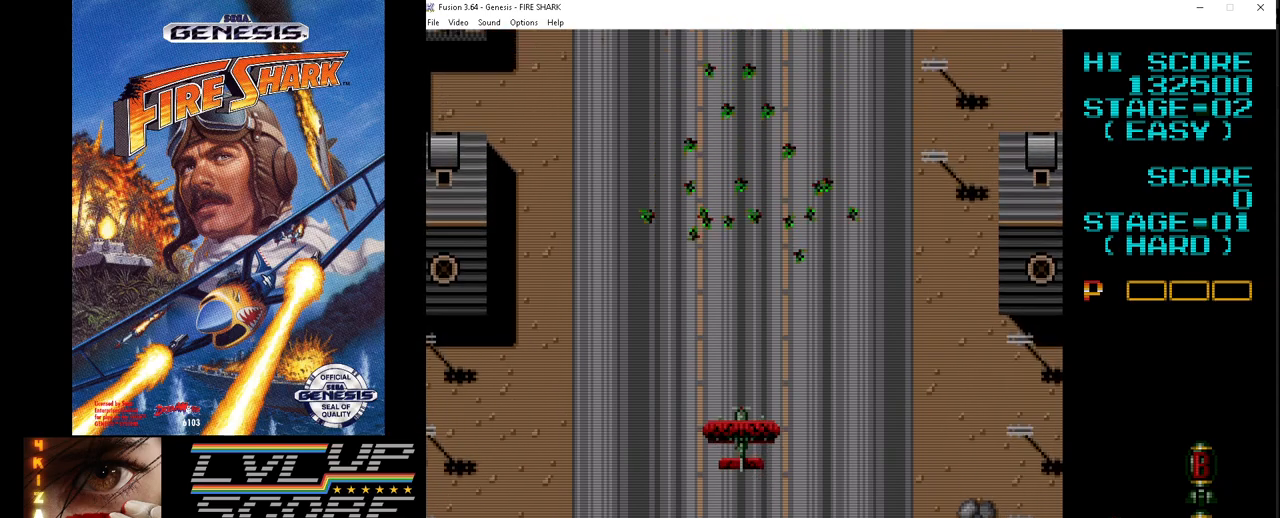
{"buttons": ["A"], "events": []}
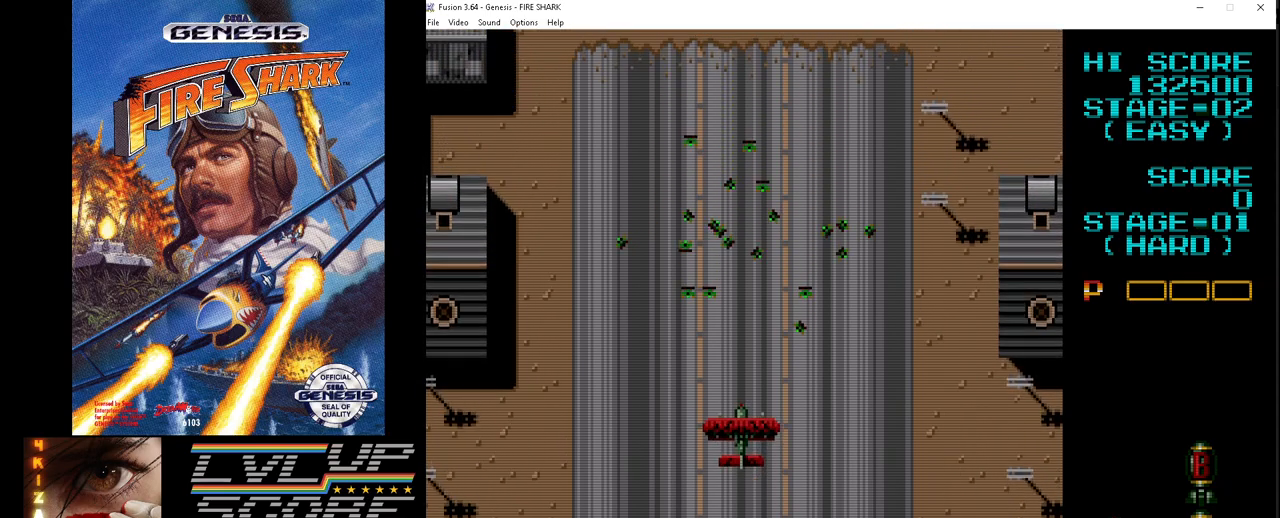
{"buttons": ["A"], "events": []}
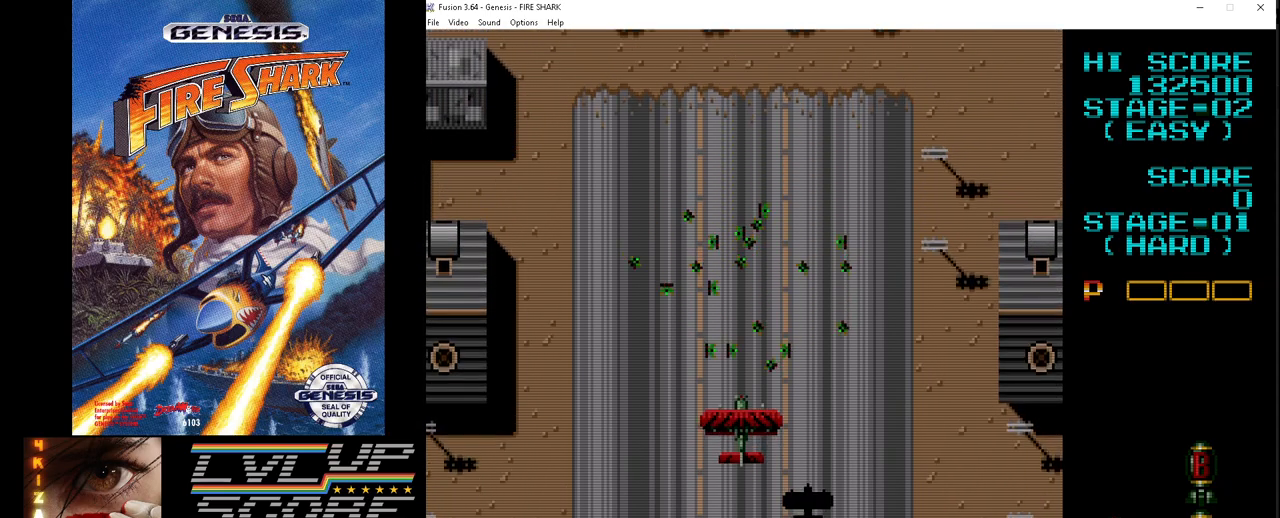
{"buttons": ["A", "DPAD_UP"], "events": [[67, "DPAD_UP", "down"], [267, "DPAD_UP", "up"], [300, "DPAD_UP", "down"]]}
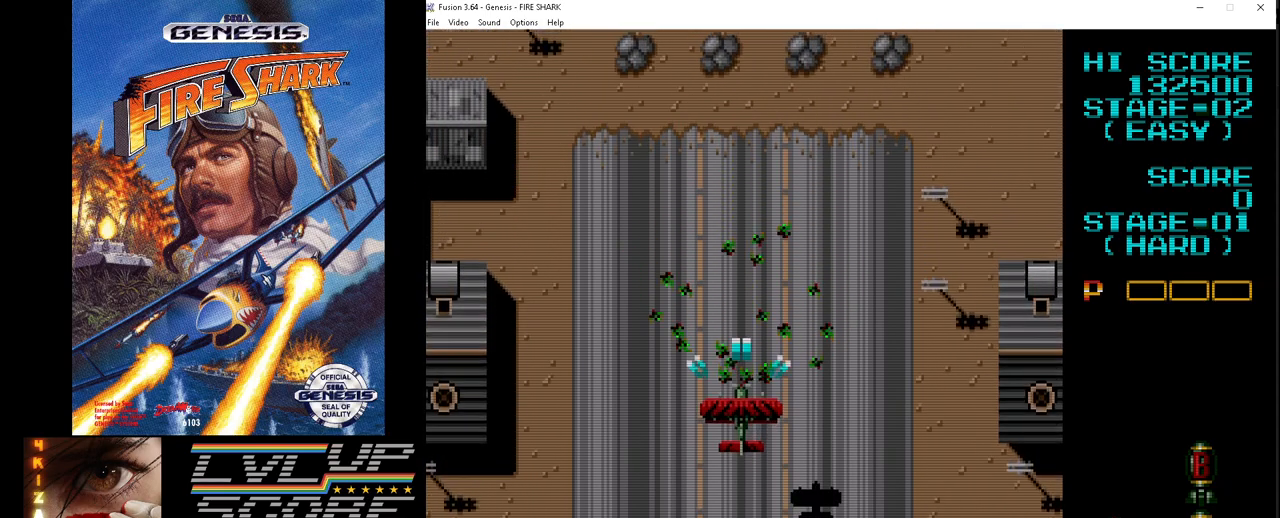
{"buttons": ["A"], "events": [[217, "DPAD_UP", "up"]]}
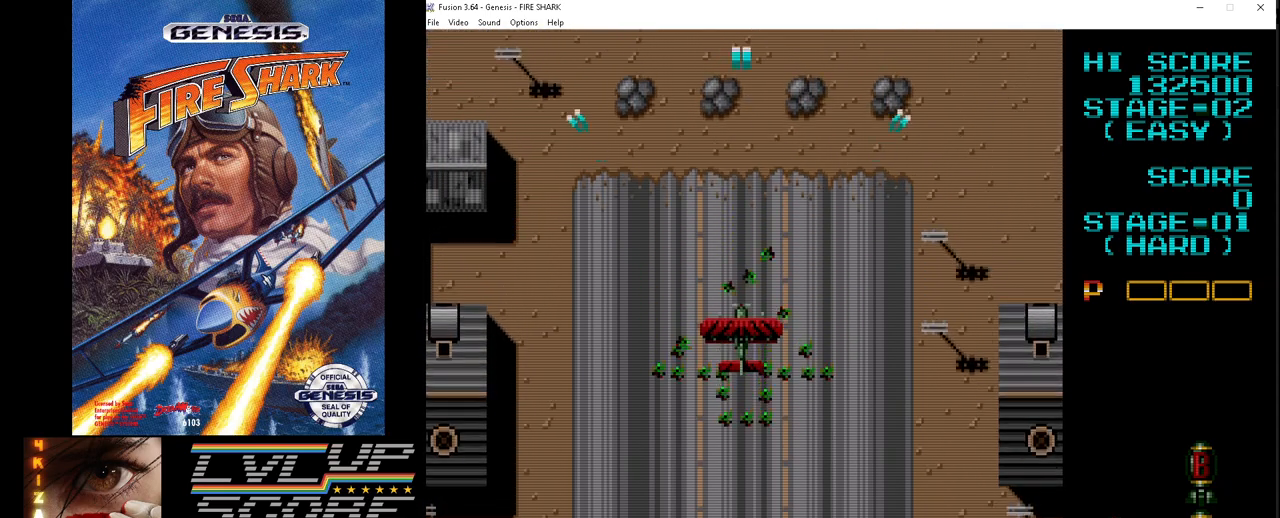
{"buttons": ["A"], "events": []}
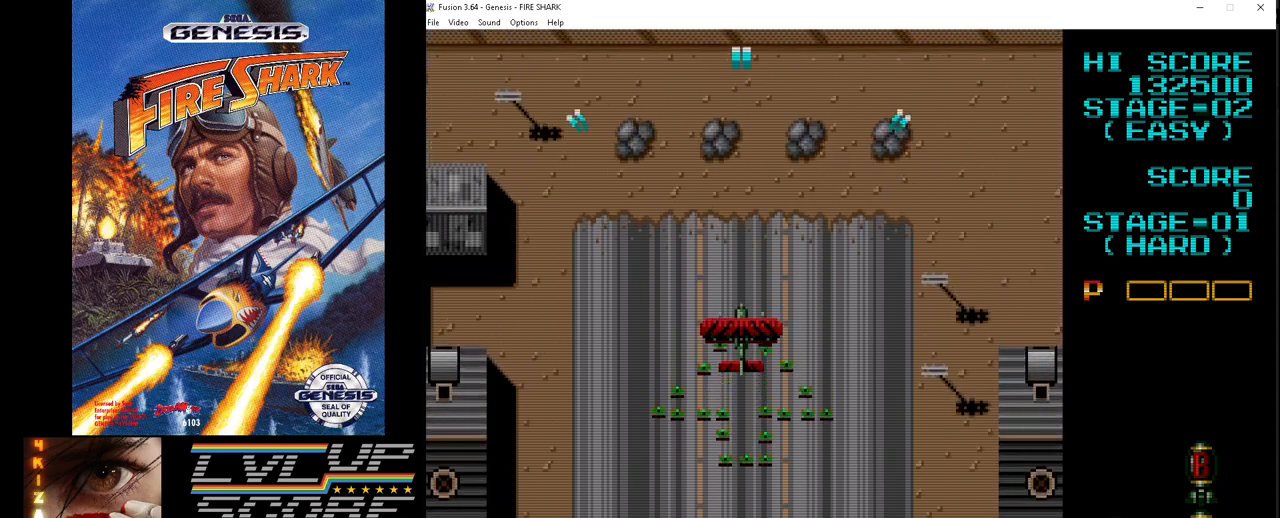
{"buttons": ["A"], "events": []}
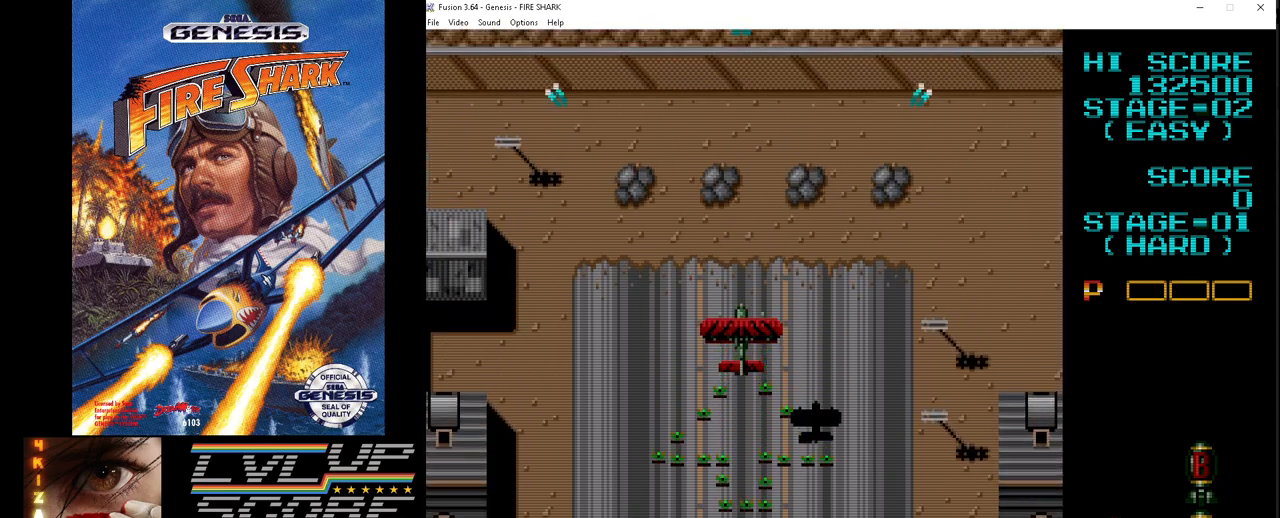
{"buttons": ["A"], "events": [[367, "DPAD_DOWN", "down"], [450, "DPAD_DOWN", "up"]]}
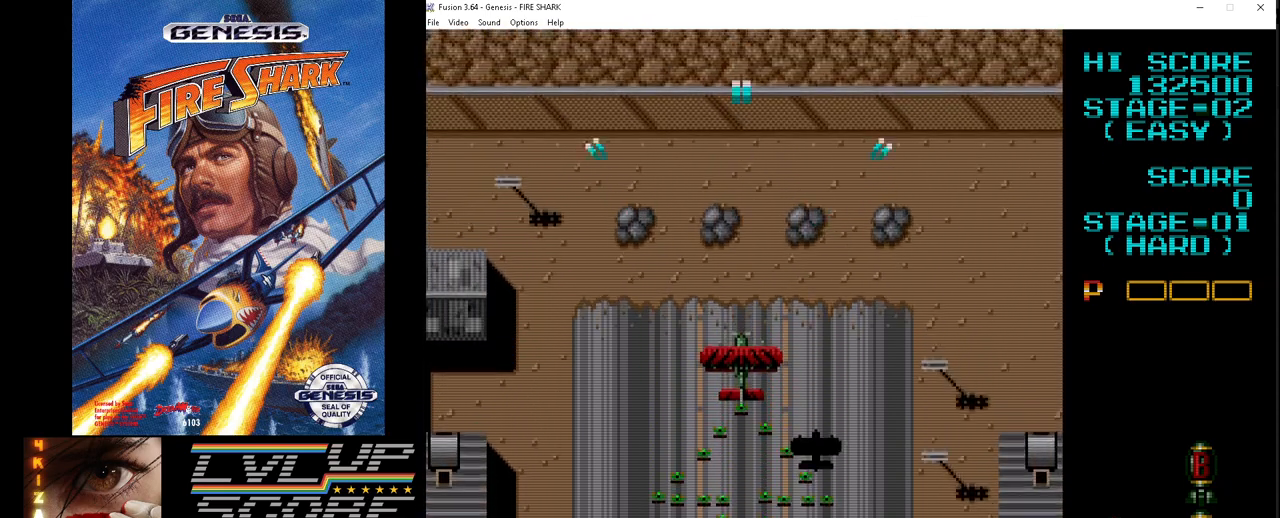
{"buttons": ["A"], "events": []}
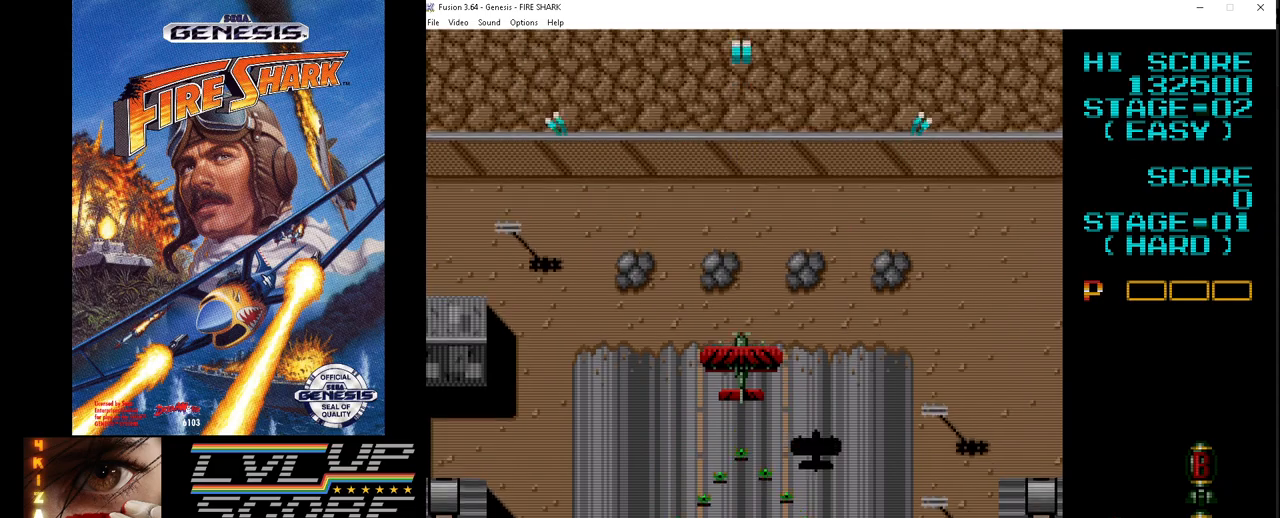
{"buttons": ["A"], "events": [[250, "DPAD_DOWN", "down"], [383, "DPAD_DOWN", "up"]]}
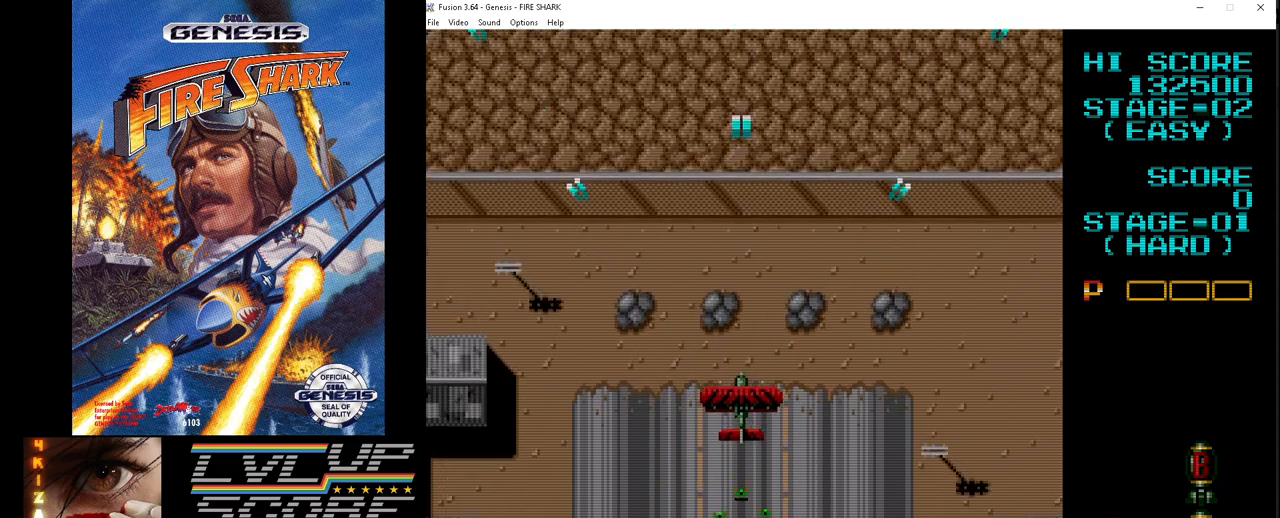
{"buttons": ["A"], "events": []}
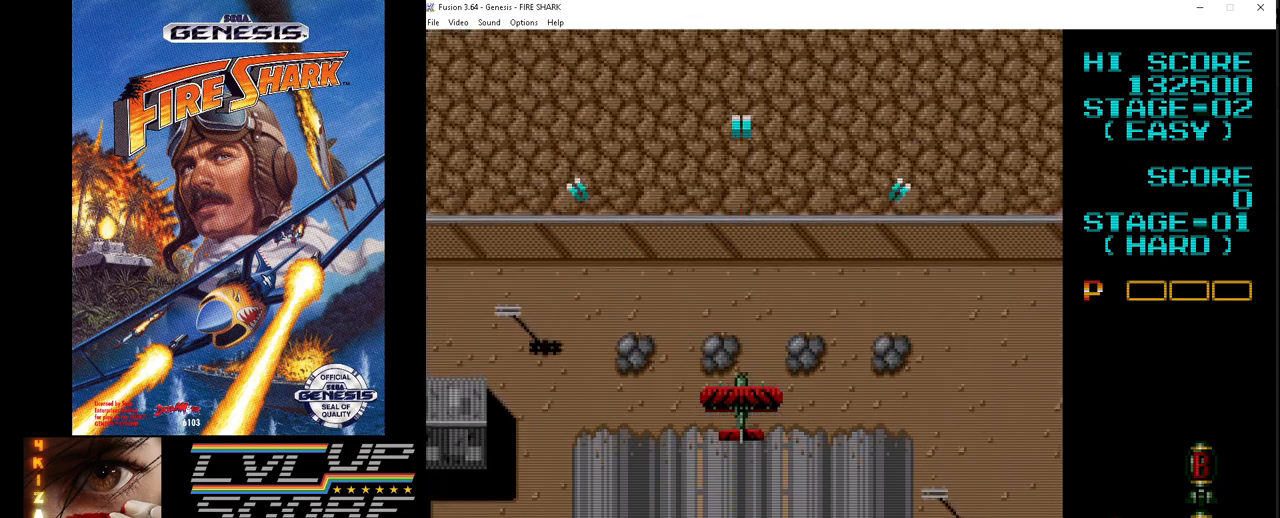
{"buttons": ["A"], "events": []}
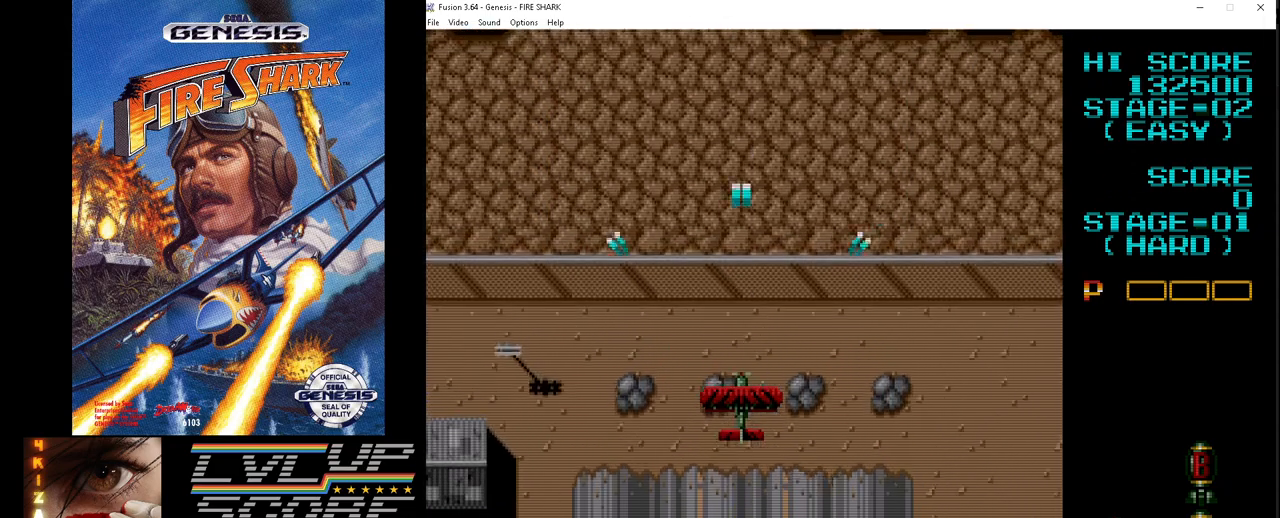
{"buttons": ["A"], "events": []}
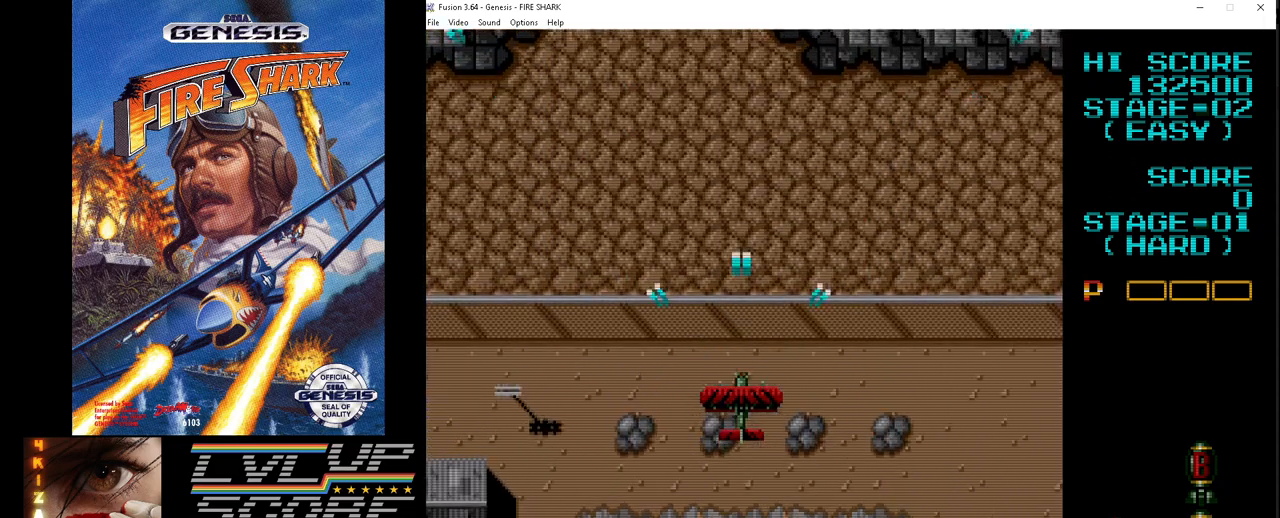
{"buttons": ["A"], "events": []}
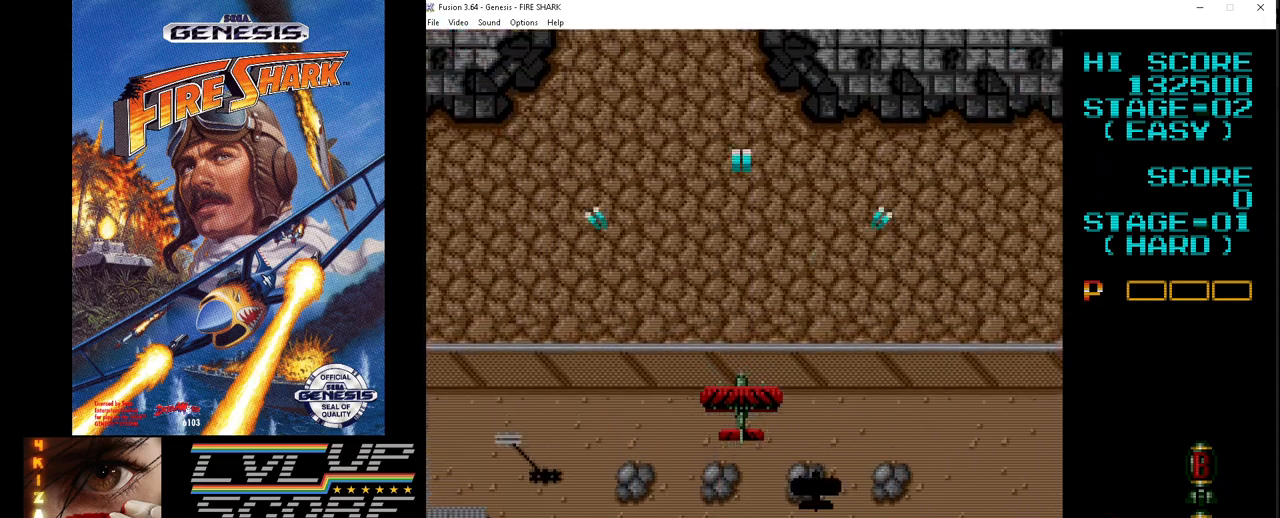
{"buttons": ["A"], "events": [[367, "DPAD_LEFT", "down"], [500, "DPAD_LEFT", "up"]]}
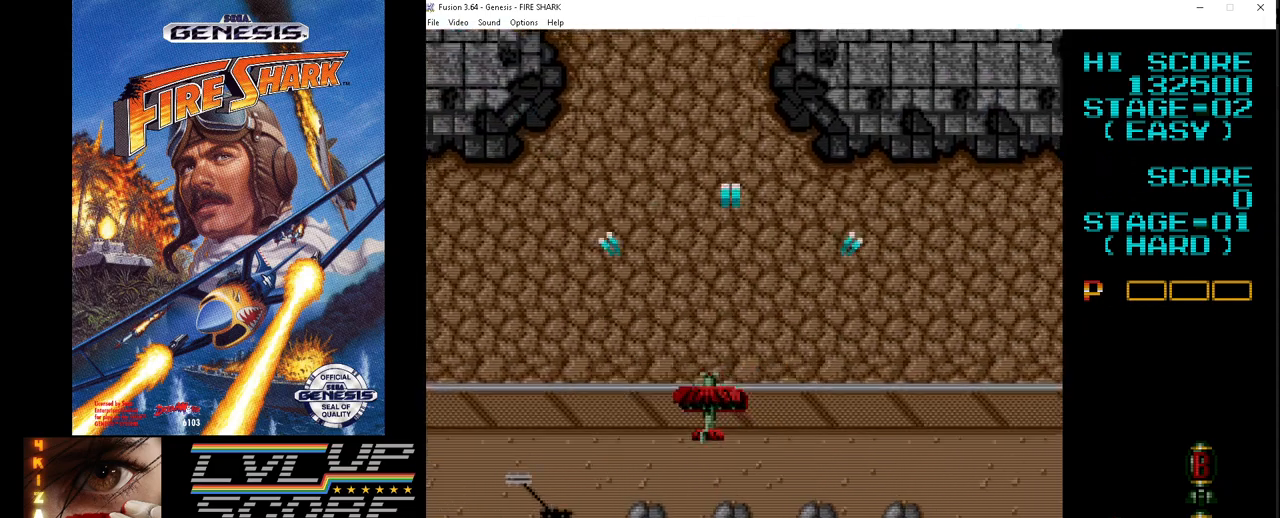
{"buttons": ["A"], "events": []}
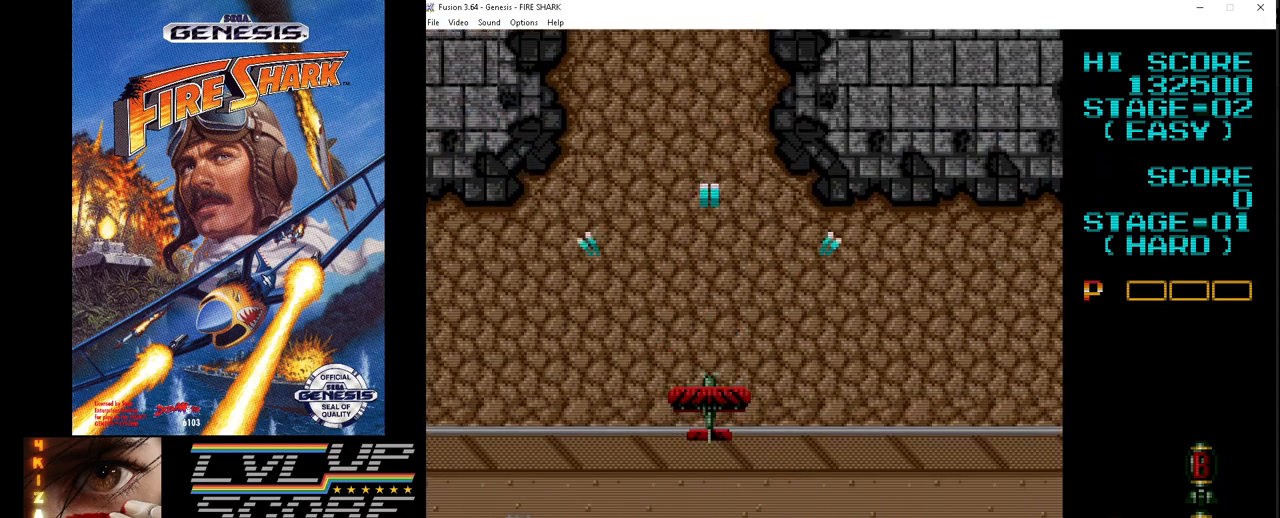
{"buttons": ["A"], "events": [[300, "DPAD_LEFT", "down"], [417, "DPAD_LEFT", "up"]]}
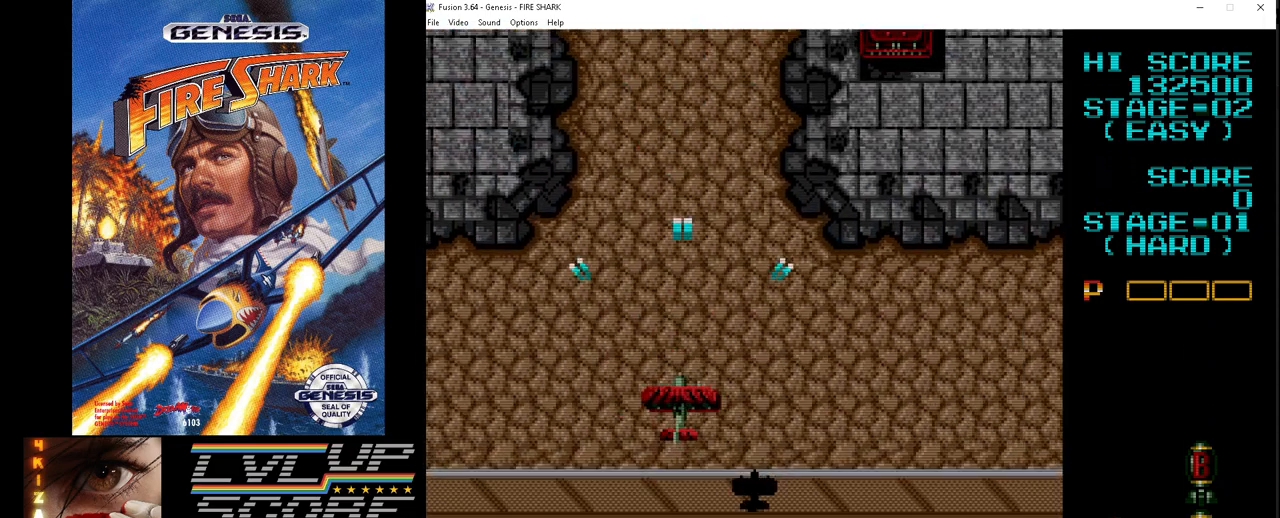
{"buttons": ["A"], "events": []}
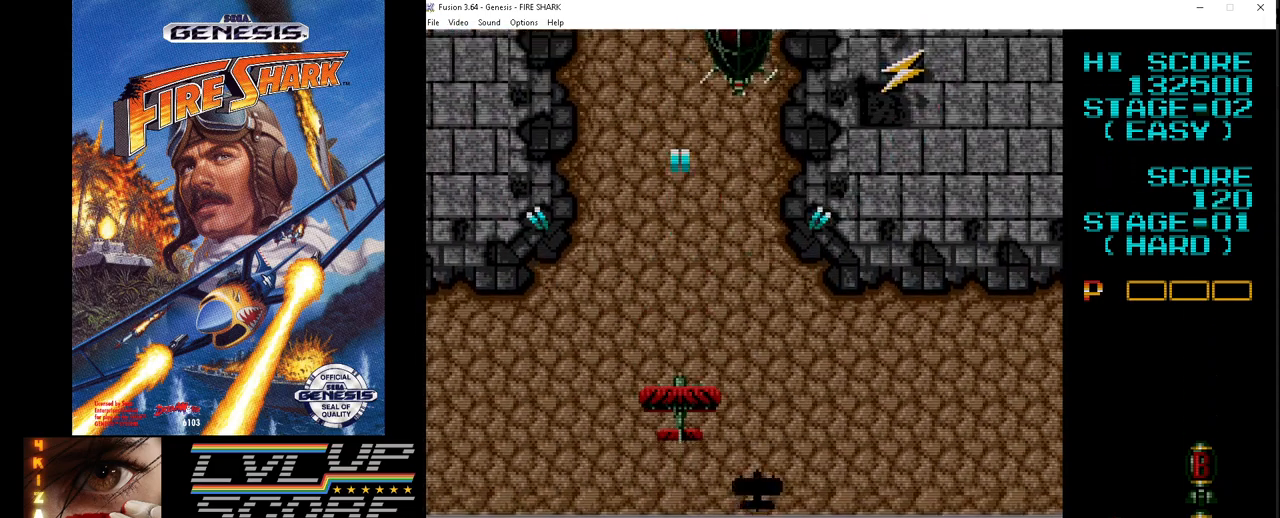
{"buttons": ["A"], "events": []}
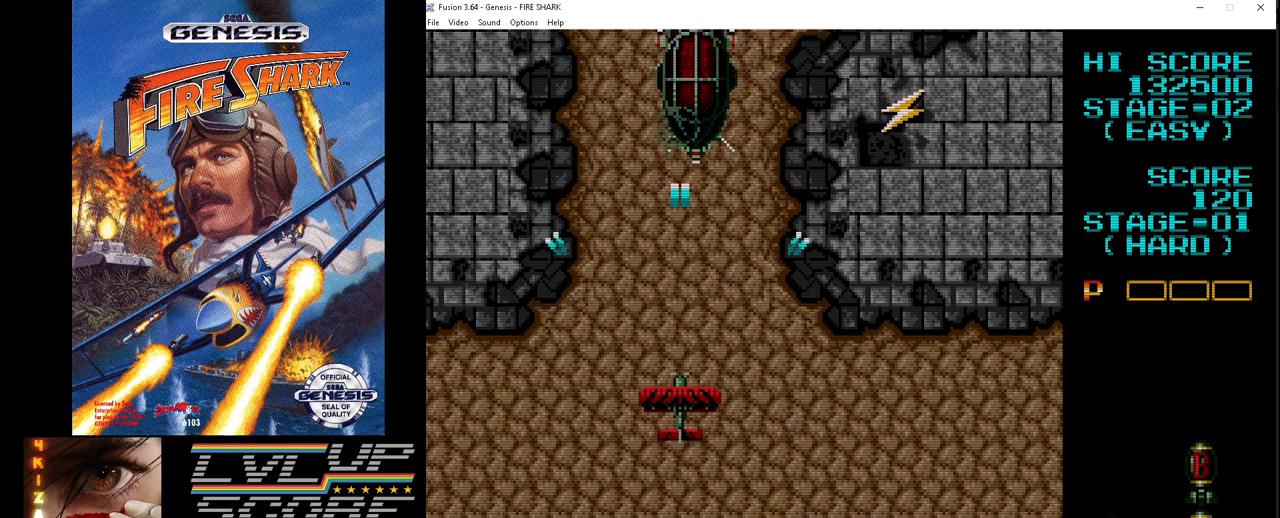
{"buttons": ["A"], "events": []}
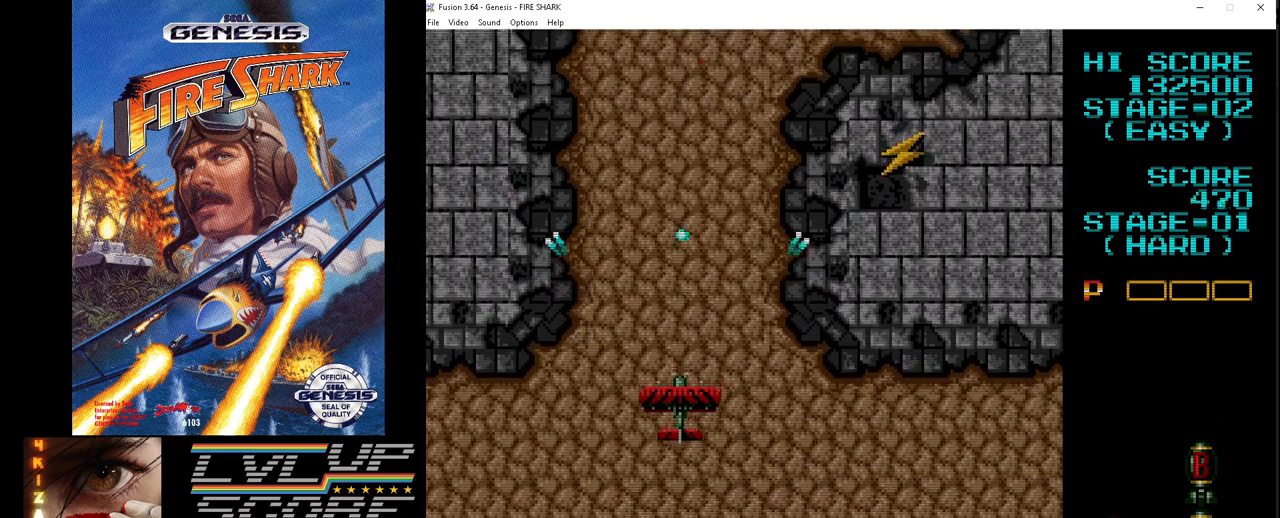
{"buttons": ["A", "DPAD_RIGHT"], "events": [[400, "DPAD_RIGHT", "down"]]}
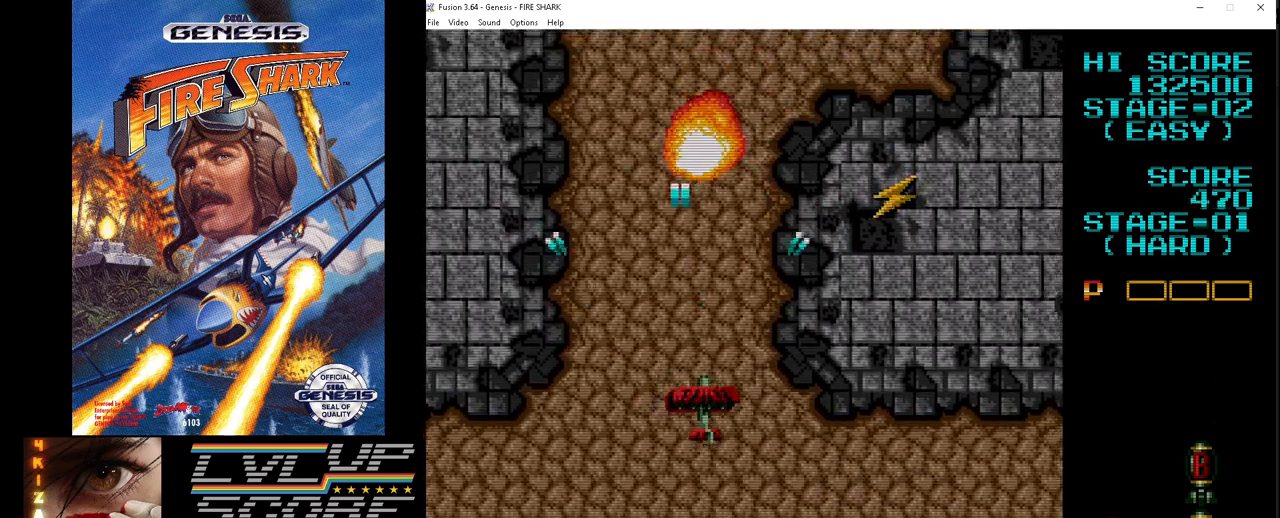
{"buttons": ["A", "DPAD_RIGHT"], "events": [[133, "DPAD_UP", "down"], [433, "DPAD_UP", "up"]]}
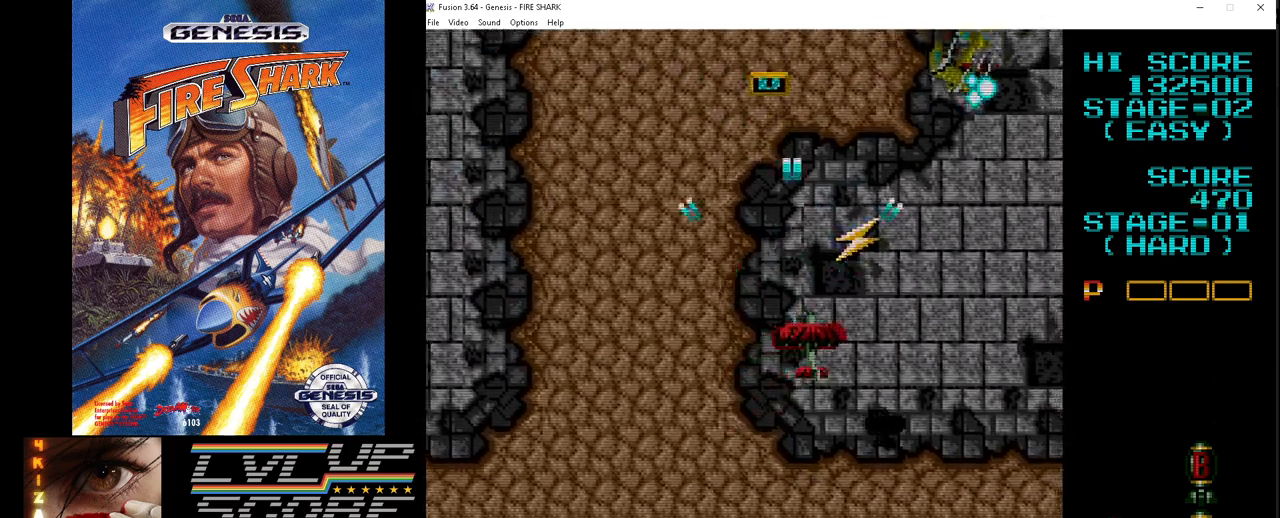
{"buttons": ["A", "DPAD_DOWN", "DPAD_RIGHT"], "events": [[67, "DPAD_UP", "down"], [133, "DPAD_RIGHT", "up"], [217, "DPAD_LEFT", "down"], [300, "DPAD_UP", "up"], [350, "DPAD_DOWN", "down"], [367, "DPAD_LEFT", "up"], [417, "DPAD_RIGHT", "down"]]}
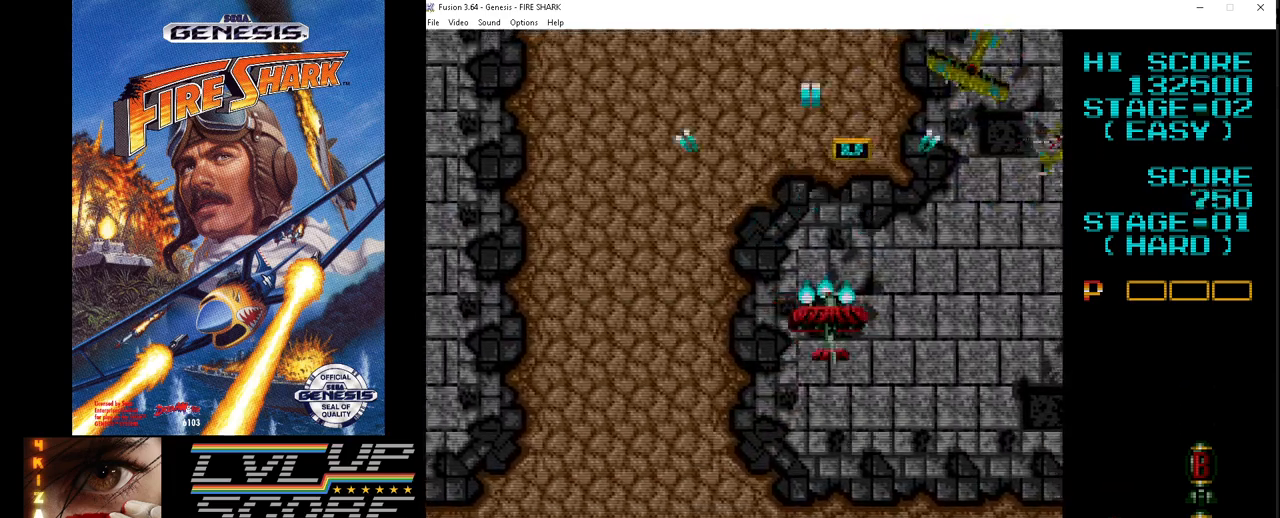
{"buttons": ["A", "DPAD_LEFT"], "events": [[150, "DPAD_DOWN", "up"], [200, "DPAD_RIGHT", "up"], [217, "DPAD_UP", "down"], [267, "DPAD_LEFT", "down"], [467, "DPAD_UP", "up"]]}
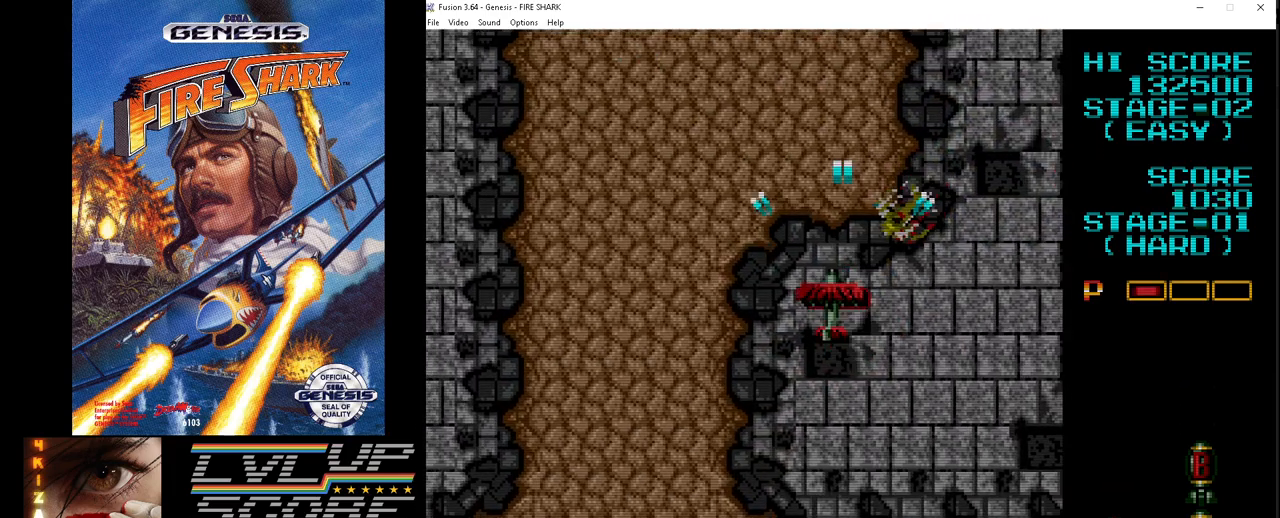
{"buttons": ["A", "DPAD_DOWN", "DPAD_LEFT"], "events": [[17, "DPAD_DOWN", "down"], [17, "DPAD_LEFT", "up"], [350, "DPAD_LEFT", "down"]]}
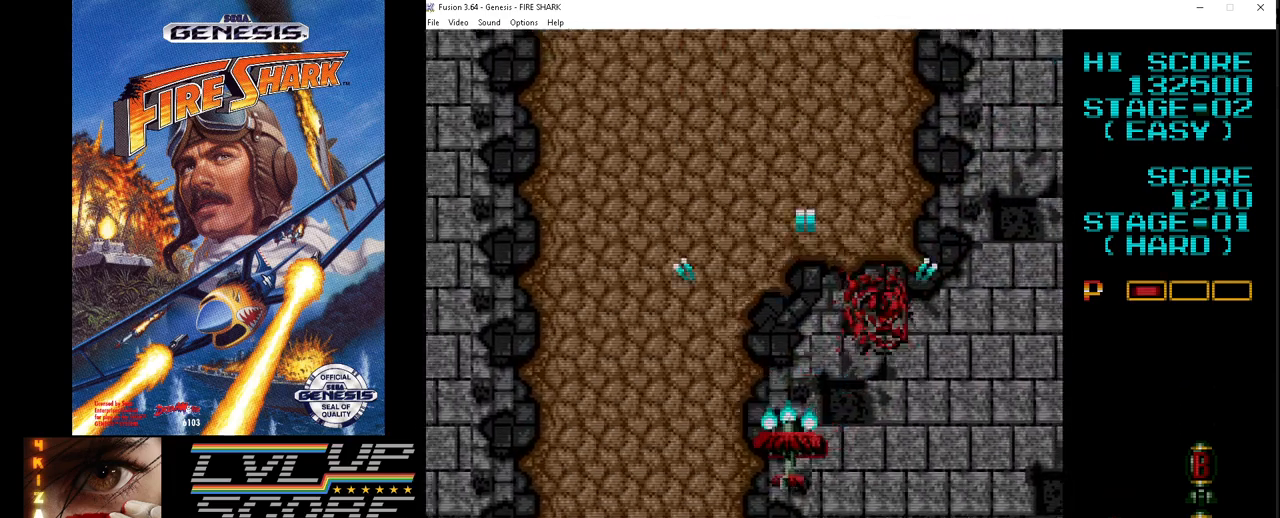
{"buttons": ["A", "DPAD_LEFT"], "events": [[100, "DPAD_DOWN", "up"], [200, "DPAD_UP", "down"], [383, "DPAD_UP", "up"]]}
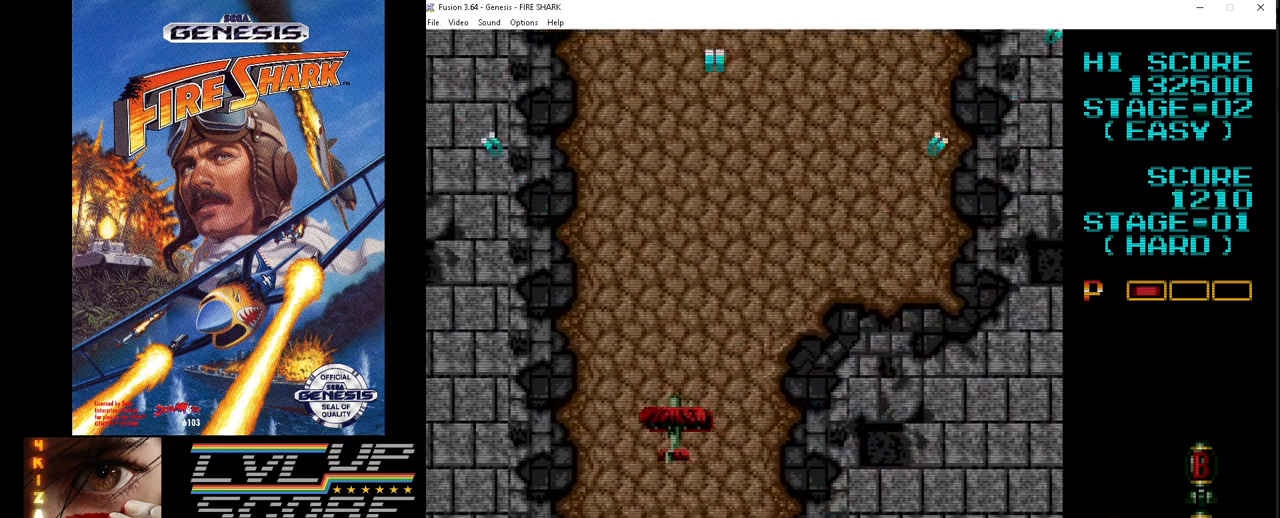
{"buttons": ["A", "DPAD_RIGHT"], "events": [[150, "DPAD_UP", "down"], [183, "DPAD_UP", "up"], [383, "DPAD_LEFT", "up"], [500, "DPAD_RIGHT", "down"]]}
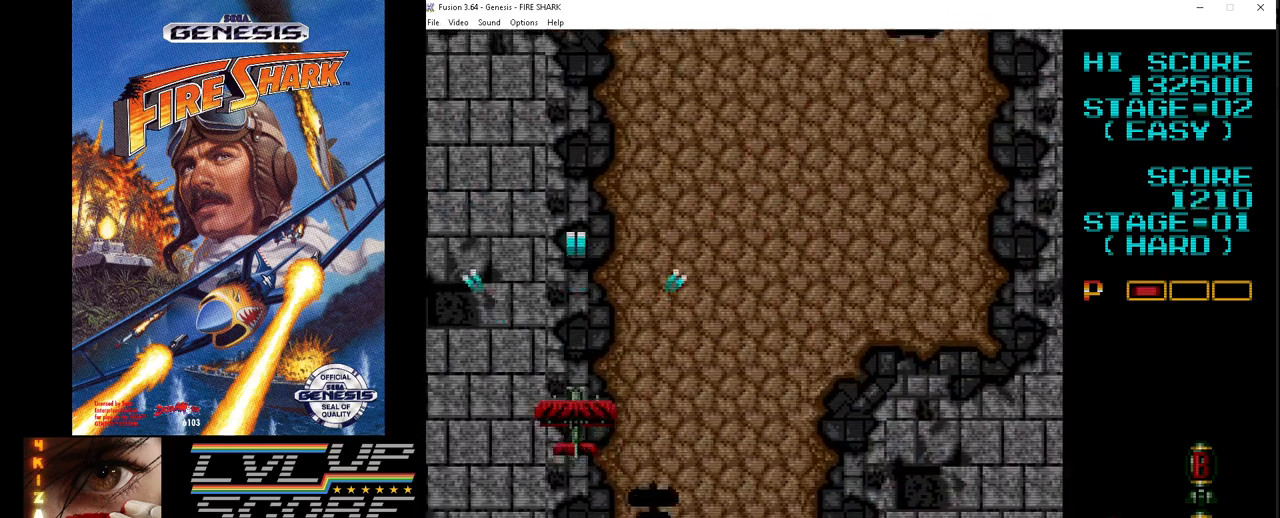
{"buttons": ["A", "DPAD_RIGHT"], "events": []}
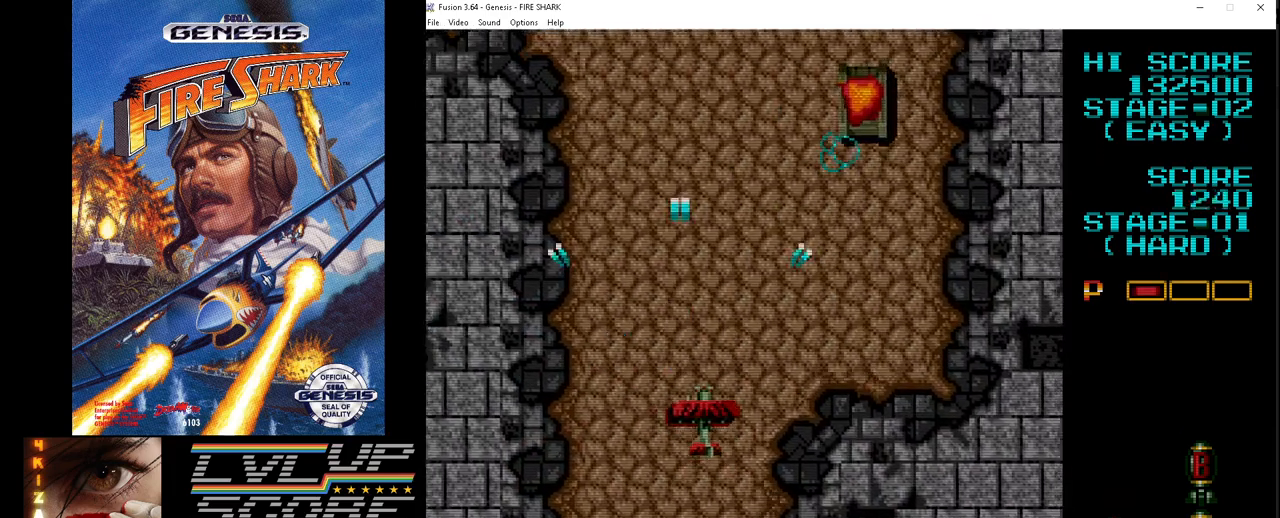
{"buttons": ["A", "DPAD_LEFT"], "events": [[200, "DPAD_RIGHT", "up"], [233, "DPAD_UP", "down"], [350, "DPAD_LEFT", "down"], [483, "DPAD_UP", "up"]]}
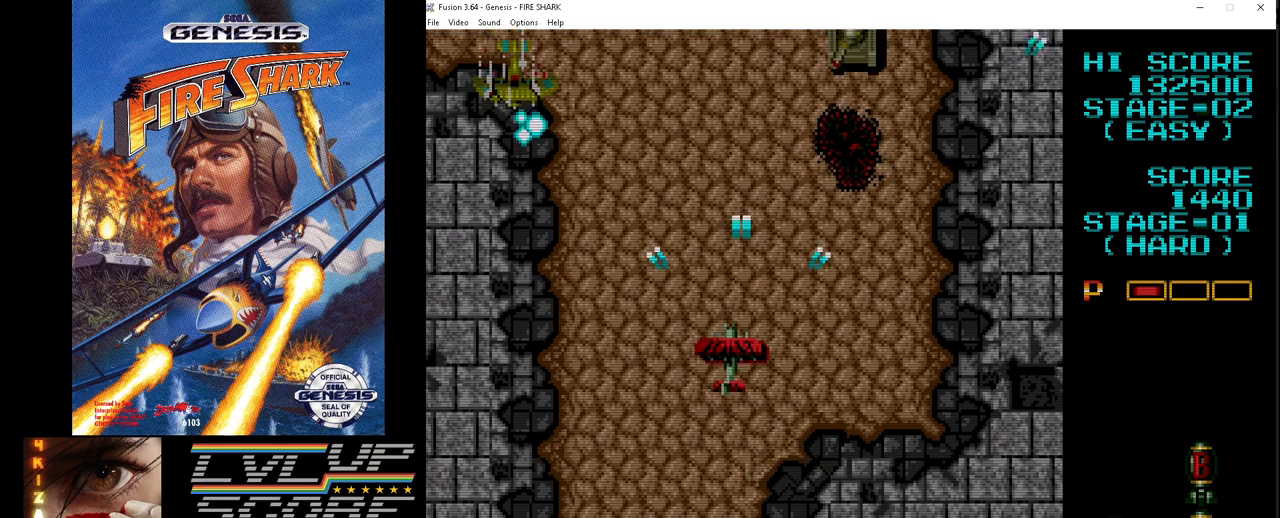
{"buttons": ["A", "DPAD_LEFT"], "events": [[100, "DPAD_LEFT", "up"], [200, "DPAD_DOWN", "down"], [200, "DPAD_RIGHT", "down"], [283, "DPAD_RIGHT", "up"], [333, "DPAD_LEFT", "down"], [417, "DPAD_DOWN", "up"], [450, "DPAD_DOWN", "down"], [467, "DPAD_DOWN", "up"]]}